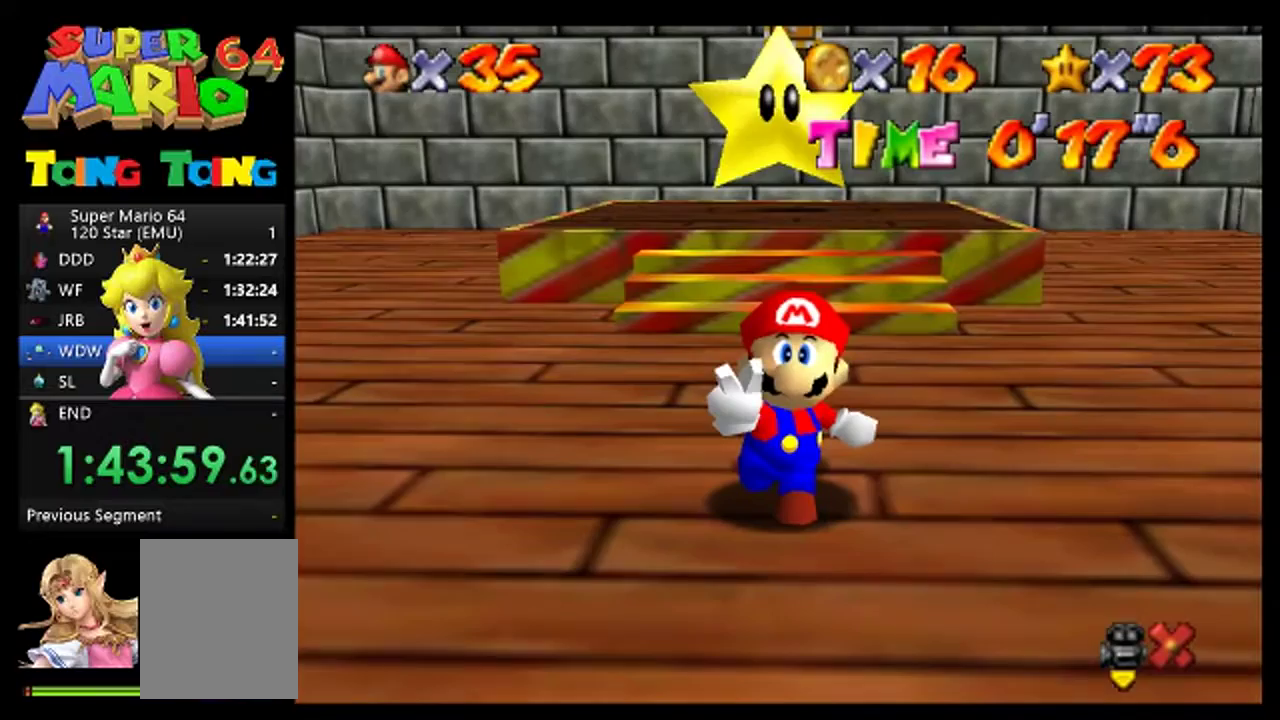
Gameplay with a controller (Nintendo layout); each line is a JSON object with the inputs held at the frame after it. "events" lists button and stick changes between this image and that frame as [ms after this image, input, new state], when the widget could be followed in between. This overlay highlights the sticks when they move; stick clicks (L3) are not distinguishable. Not read: L3 R3.
{"buttons": [], "left_stick": "center", "events": [[100, "A", "up"], [200, "A", "down"], [300, "A", "up"], [400, "A", "down"], [467, "A", "up"]]}
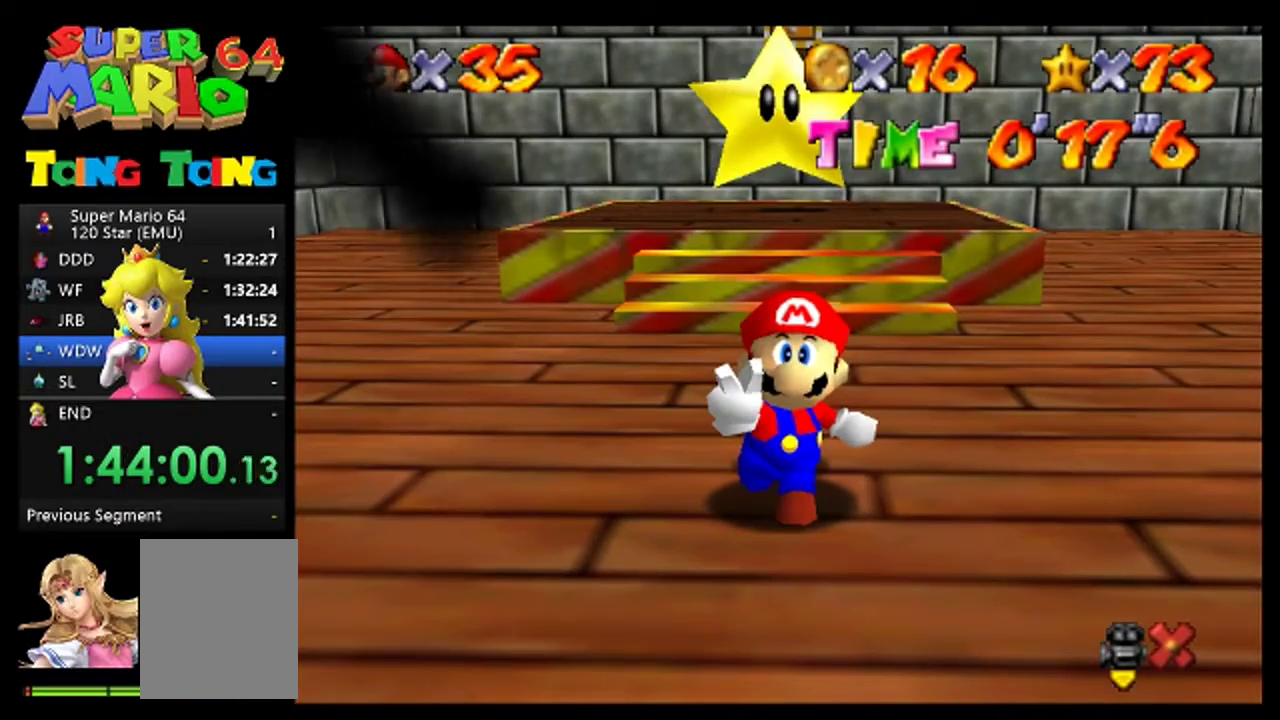
{"buttons": [], "left_stick": "center", "events": [[100, "A", "down"], [167, "A", "up"], [300, "A", "down"], [400, "A", "up"]]}
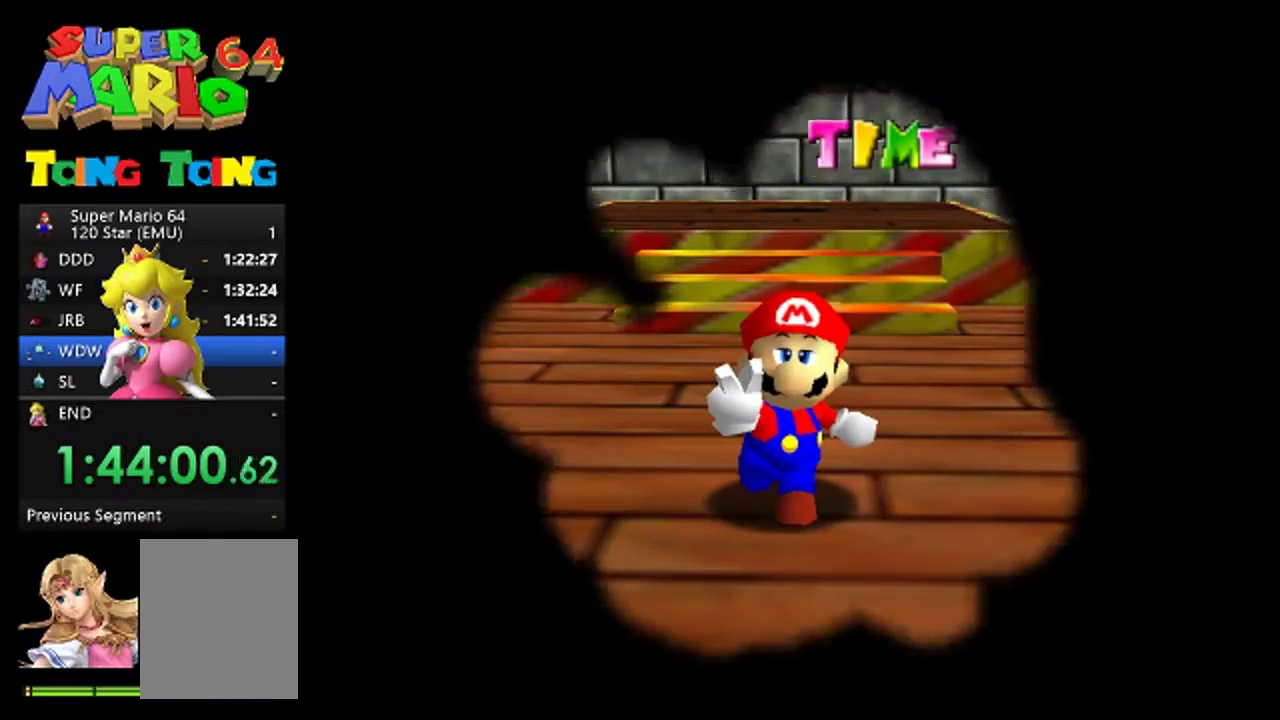
{"buttons": [], "left_stick": "center", "events": [[67, "A", "down"], [133, "A", "up"], [267, "A", "down"], [367, "A", "up"]]}
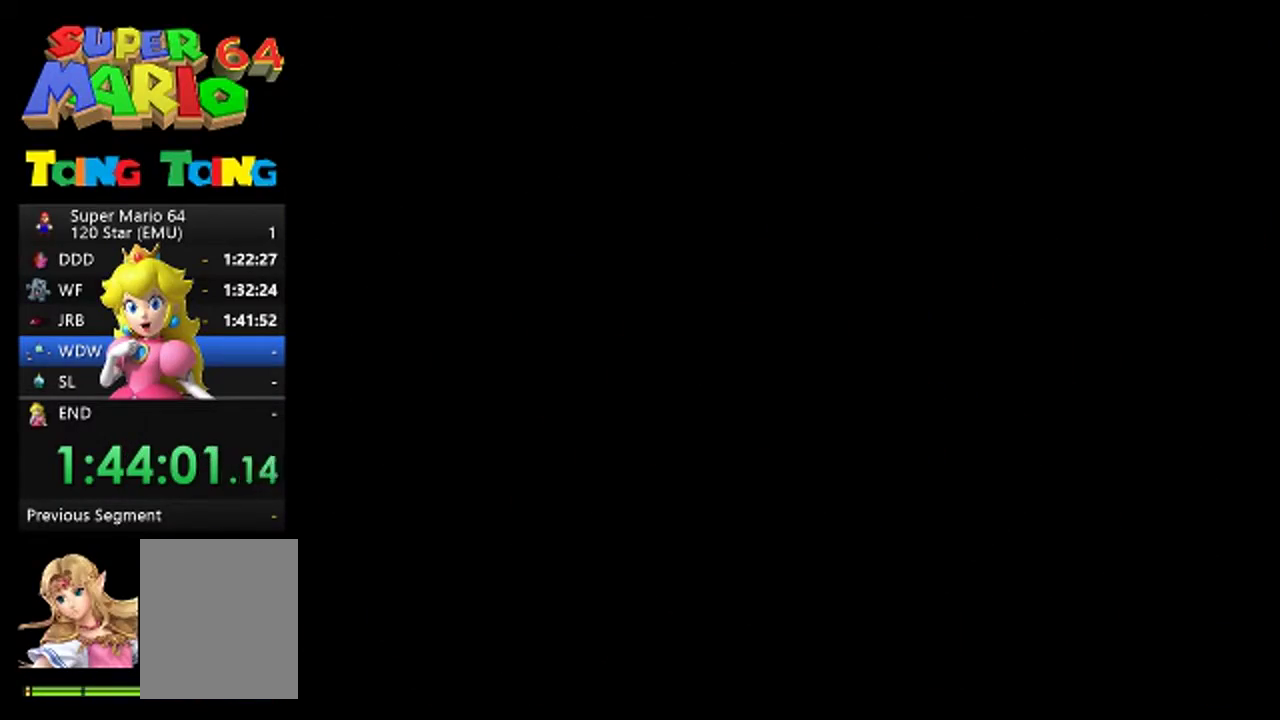
{"buttons": [], "left_stick": "center", "events": []}
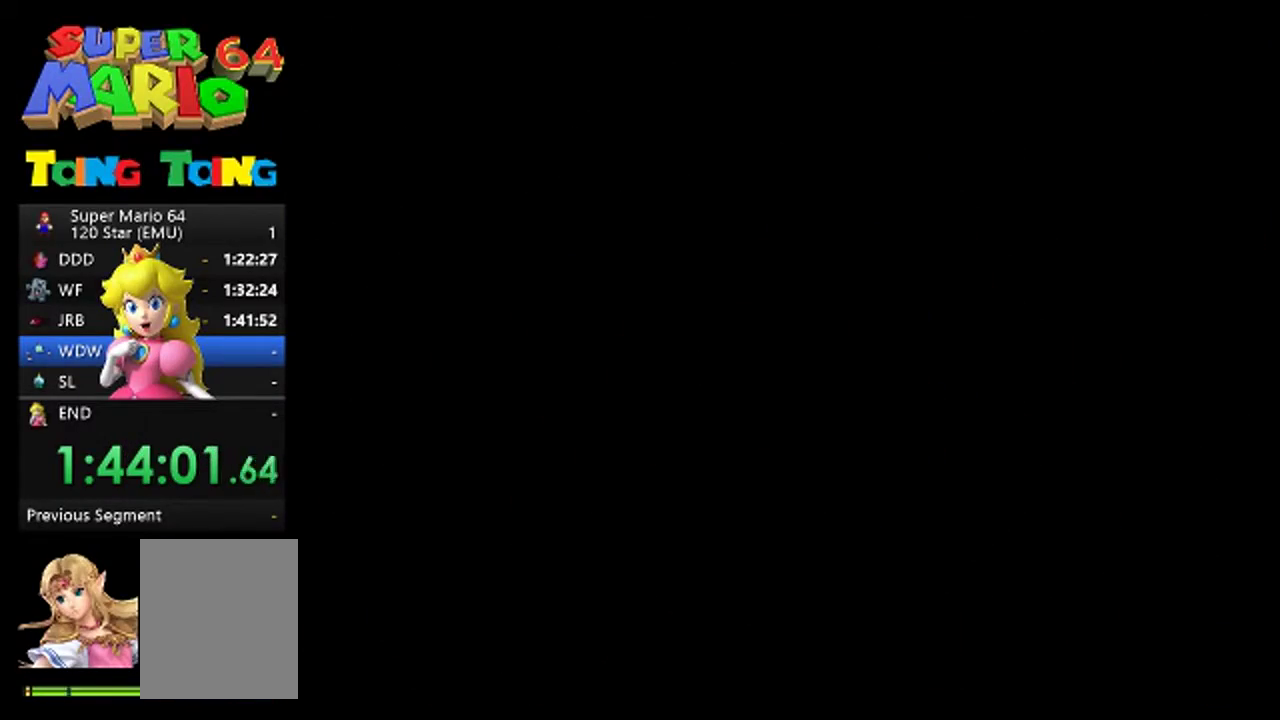
{"buttons": ["A"], "left_stick": "center", "events": [[233, "A", "down"], [333, "A", "up"], [467, "A", "down"]]}
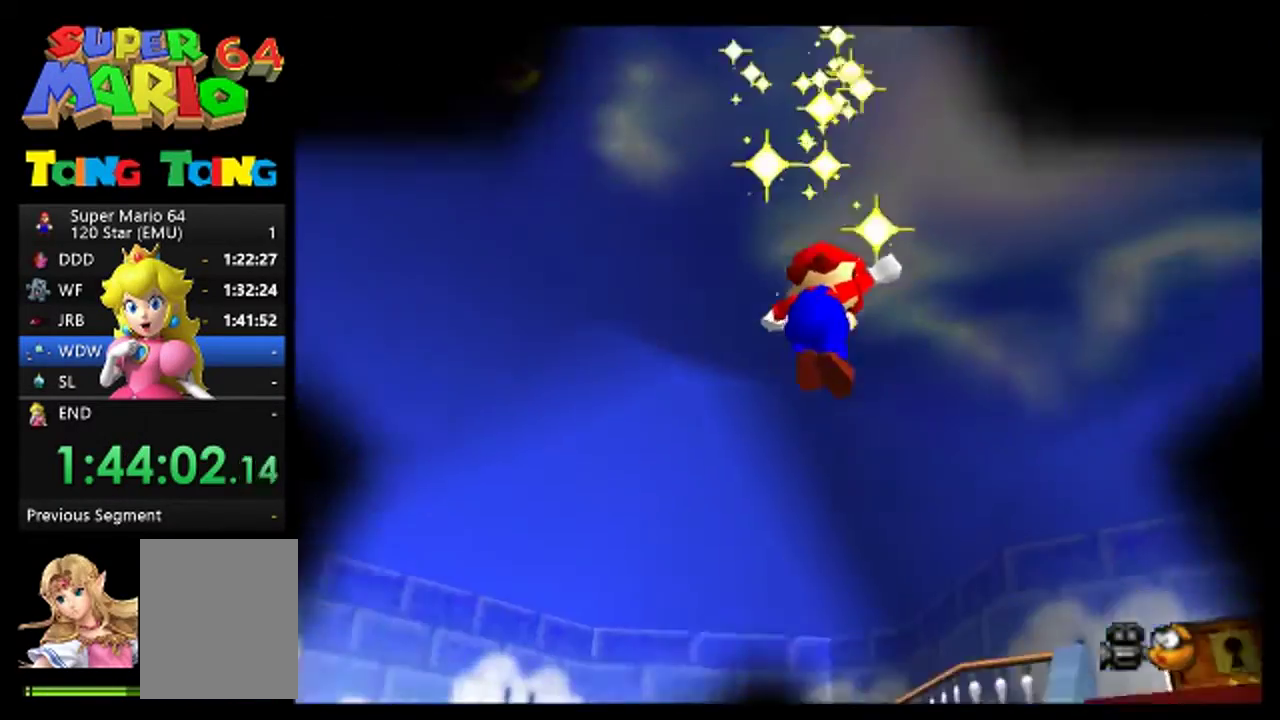
{"buttons": ["A"], "left_stick": "center", "events": [[33, "A", "up"], [100, "A", "down"], [200, "A", "up"], [300, "A", "down"], [367, "A", "up"], [467, "A", "down"]]}
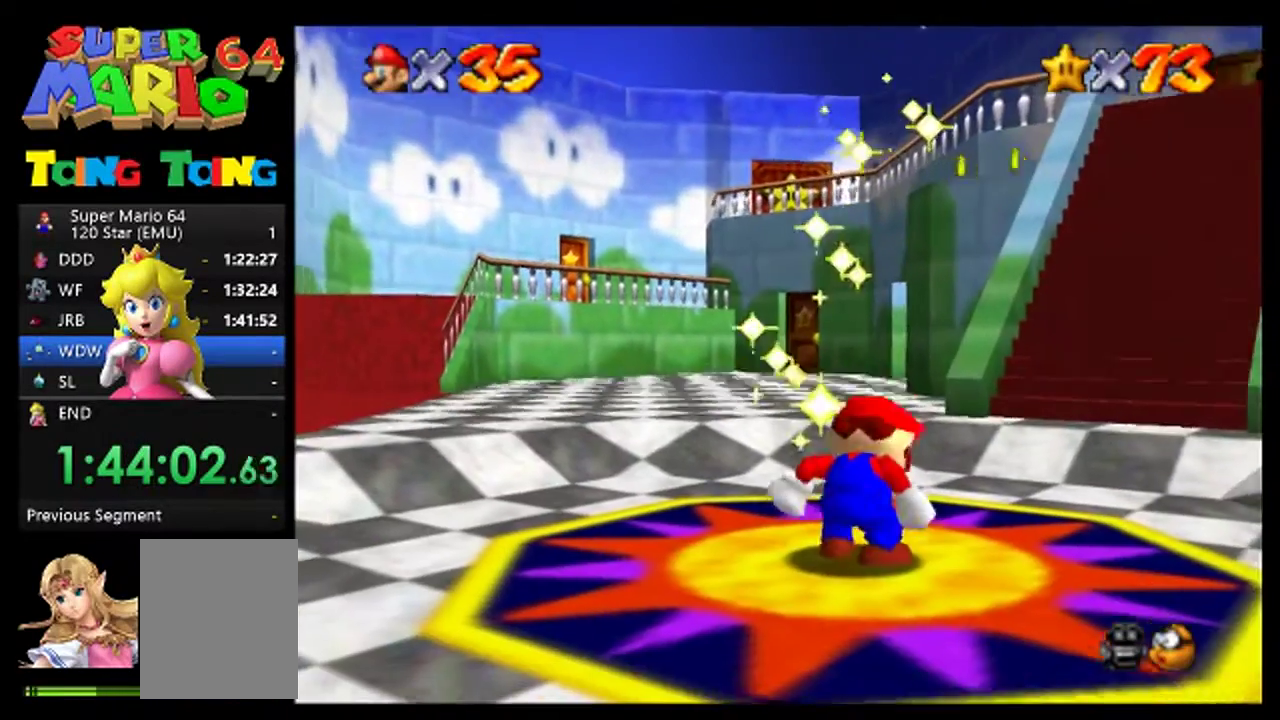
{"buttons": ["A"], "left_stick": "center", "events": [[33, "A", "up"], [133, "A", "down"], [233, "A", "up"], [333, "A", "down"], [400, "A", "up"], [500, "A", "down"]]}
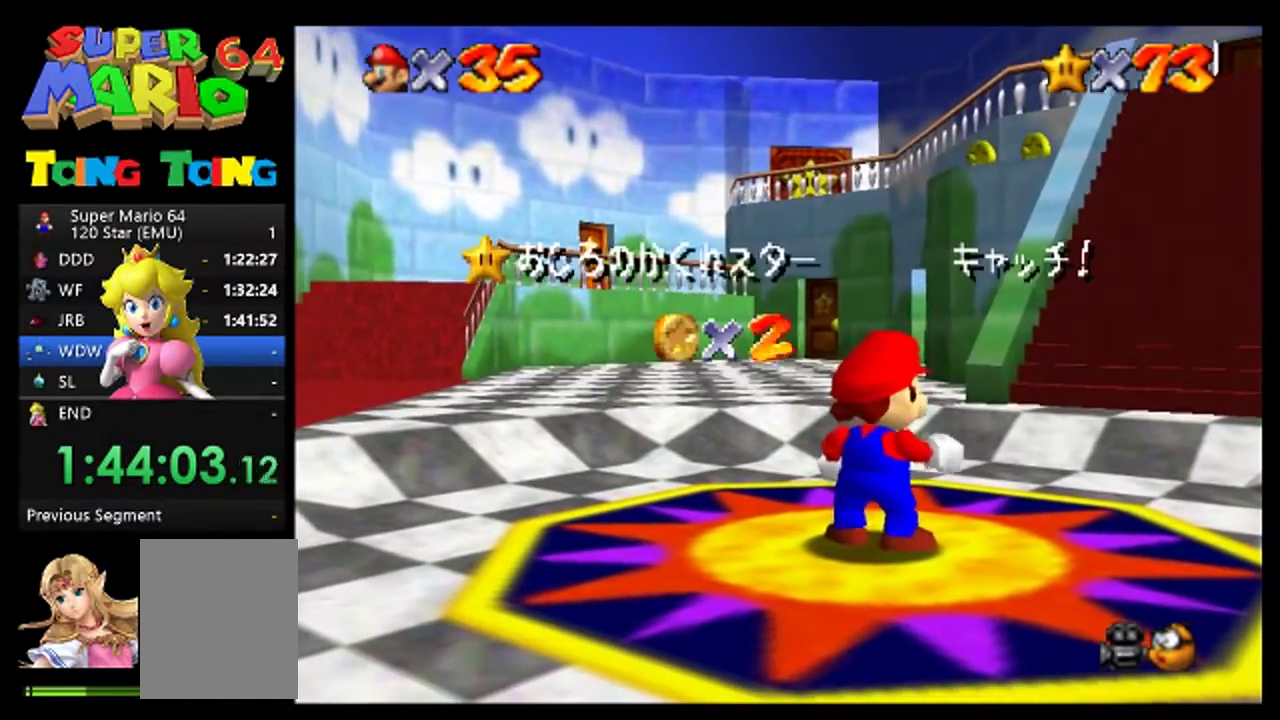
{"buttons": [], "left_stick": "center", "events": [[100, "A", "up"], [400, "A", "down"], [467, "A", "up"]]}
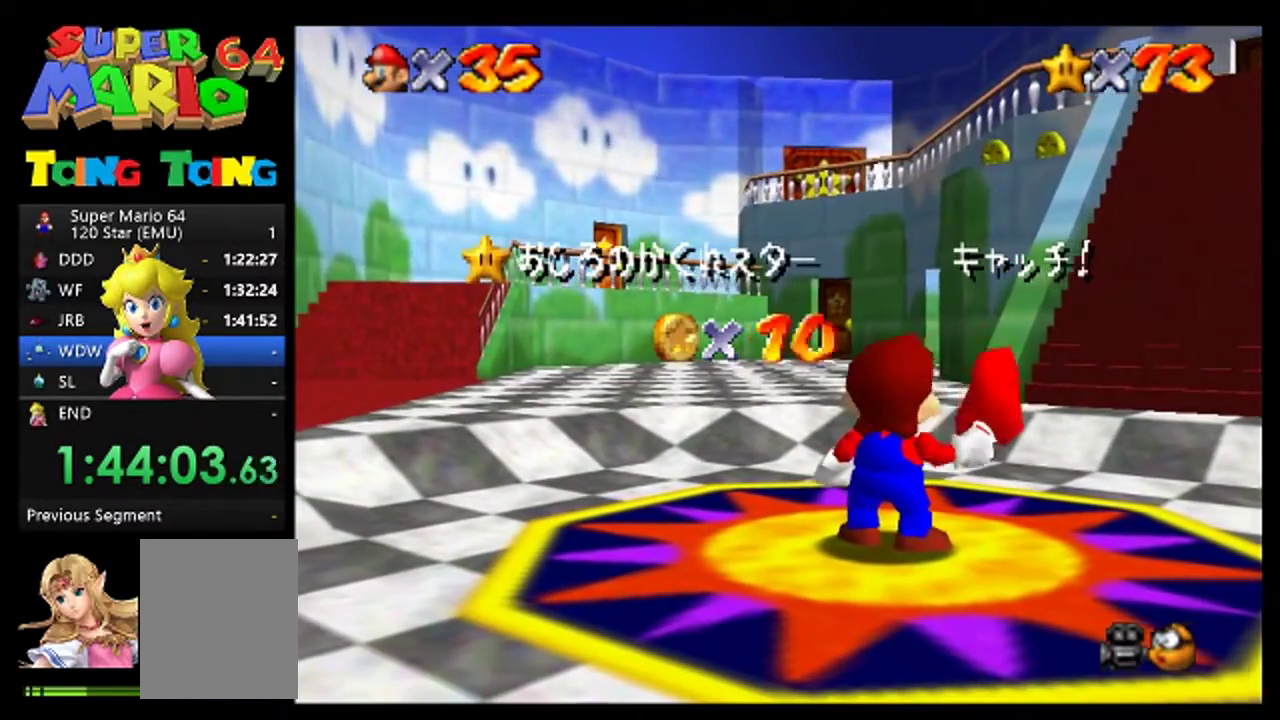
{"buttons": [], "left_stick": "center", "events": [[33, "A", "down"], [133, "A", "up"], [200, "A", "down"], [300, "A", "up"], [433, "A", "down"], [500, "A", "up"]]}
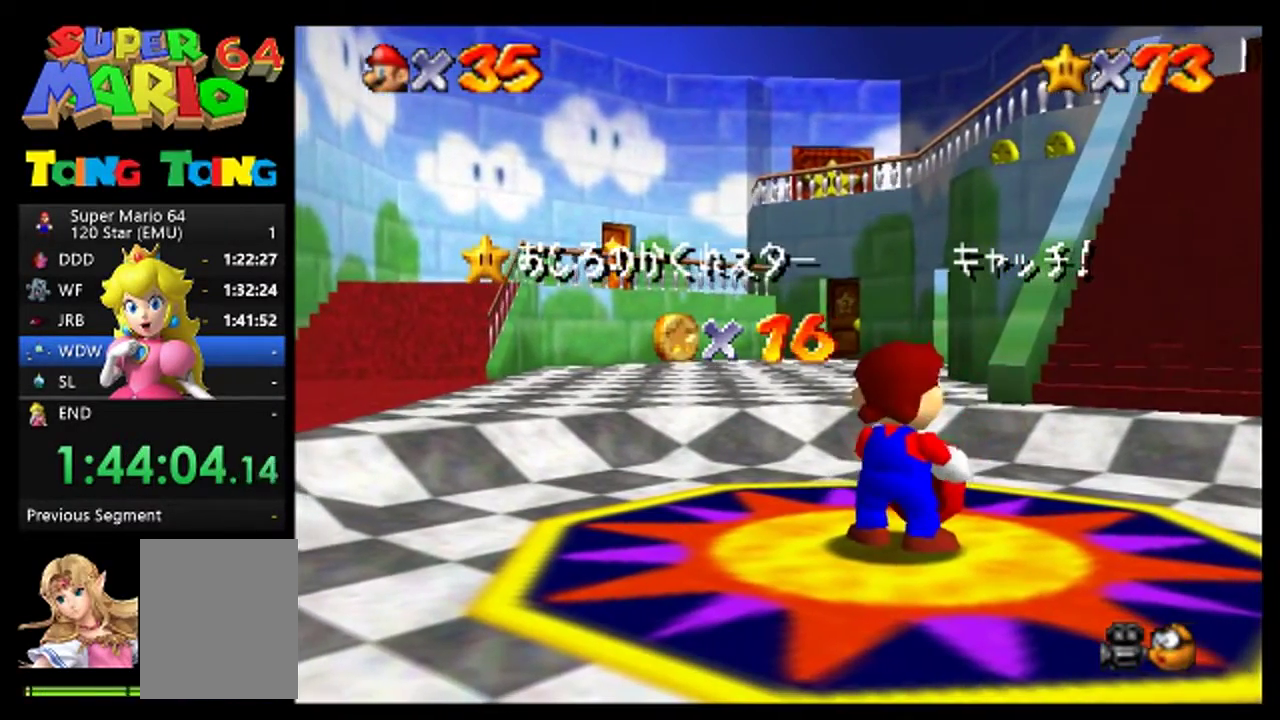
{"buttons": [], "left_stick": "center", "events": [[100, "A", "down"], [167, "A", "up"], [267, "A", "down"], [333, "A", "up"], [400, "A", "down"], [500, "A", "up"]]}
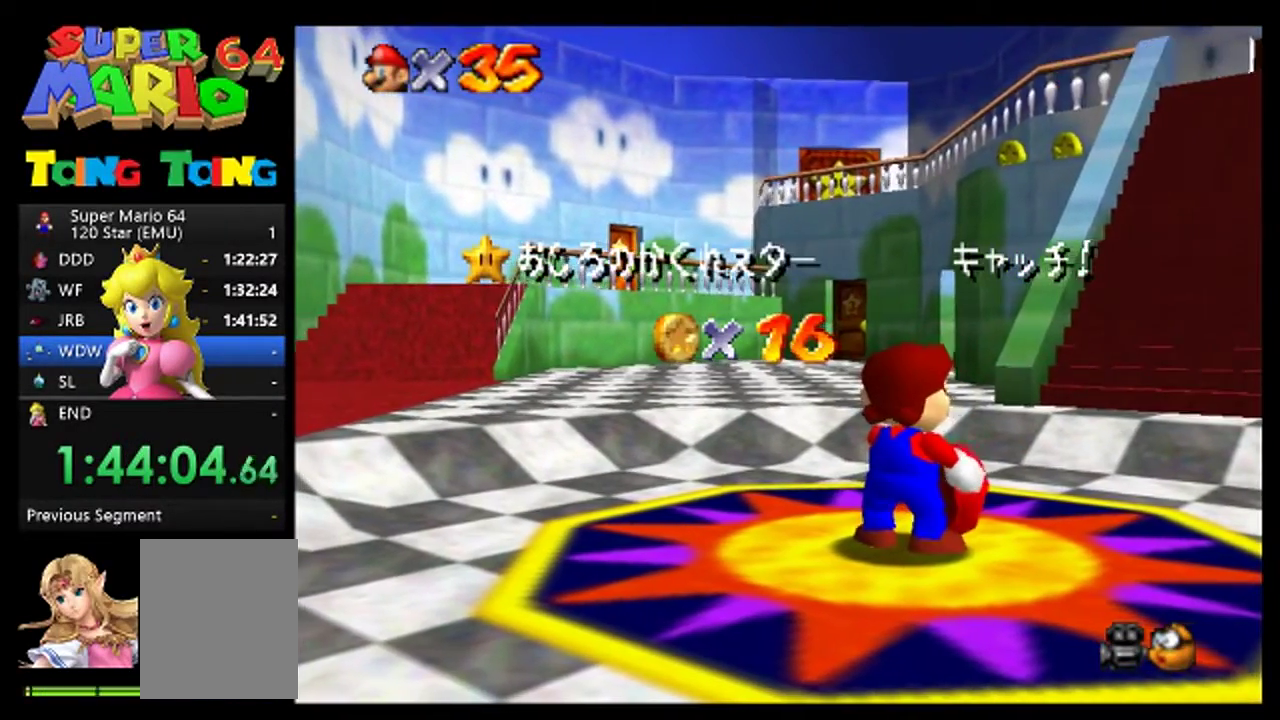
{"buttons": ["A"], "left_stick": "center", "events": [[100, "A", "down"], [167, "A", "up"], [300, "A", "down"], [400, "A", "up"], [467, "A", "down"]]}
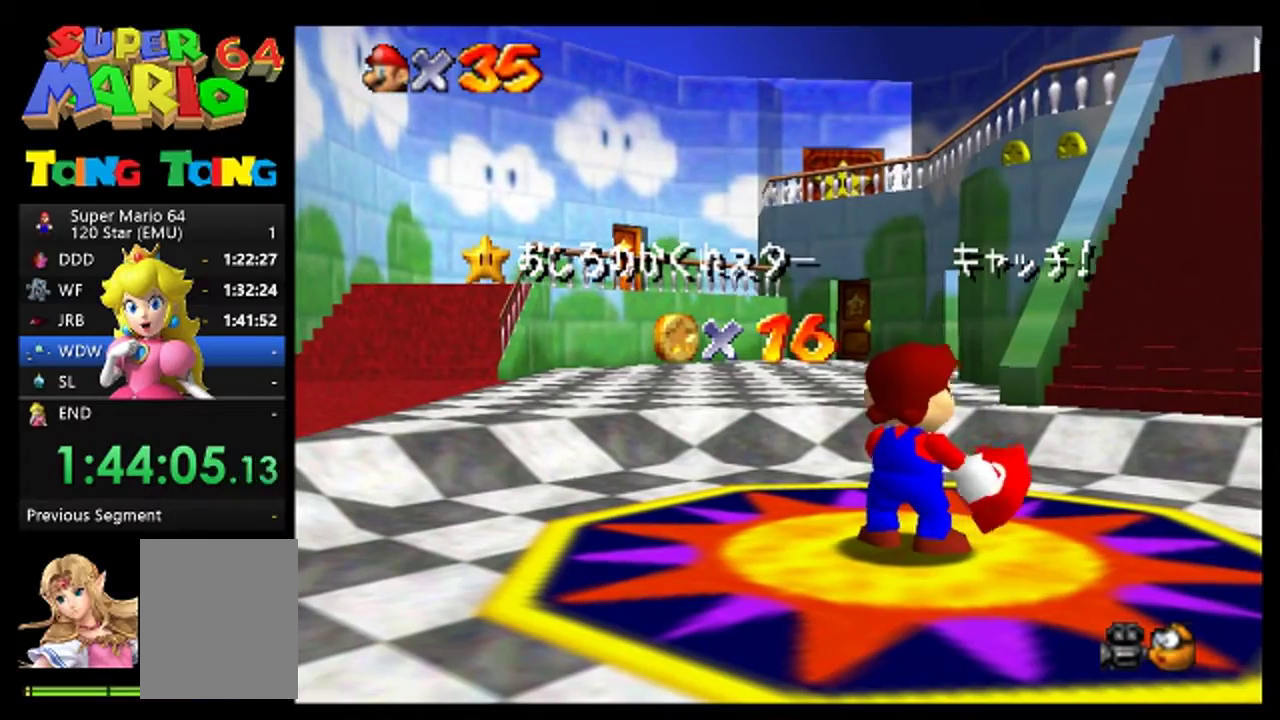
{"buttons": [], "left_stick": "center", "events": [[67, "A", "up"]]}
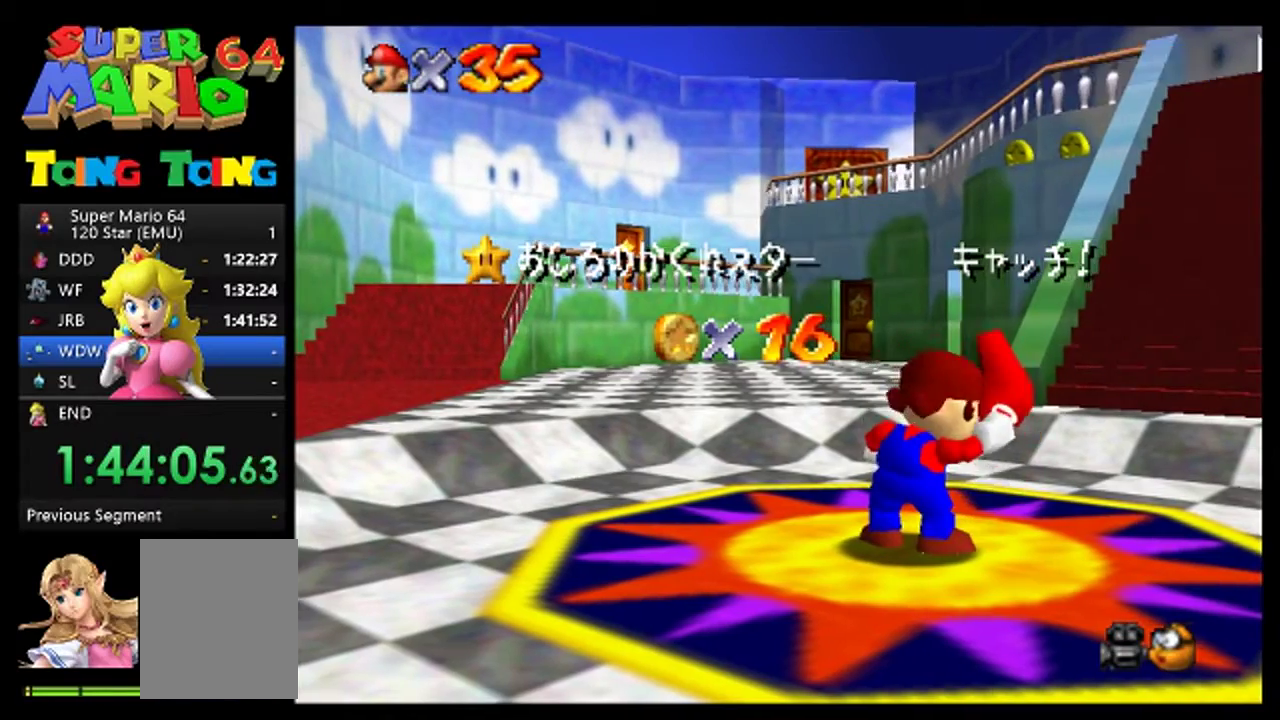
{"buttons": ["A"], "left_stick": "center", "events": [[33, "A", "down"], [100, "A", "up"], [233, "A", "down"], [333, "A", "up"], [500, "A", "down"]]}
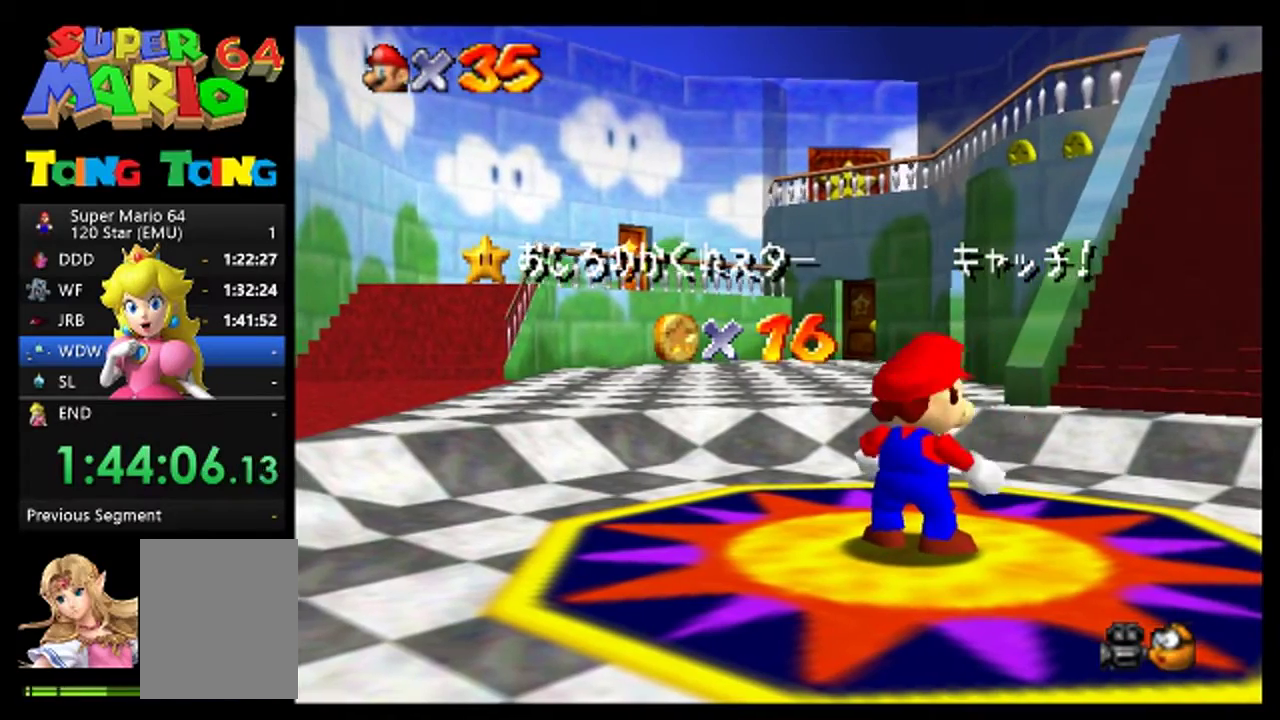
{"buttons": [], "left_stick": "center", "events": [[67, "A", "up"]]}
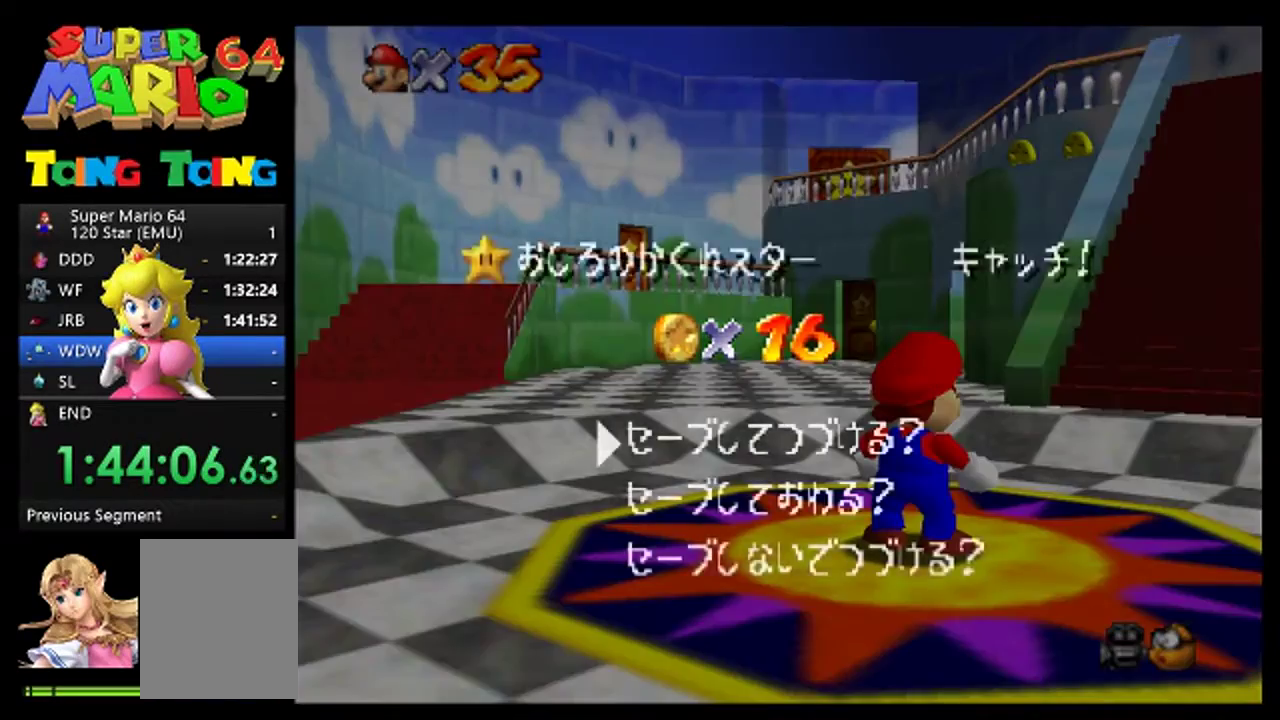
{"buttons": [], "left_stick": "up", "events": [[67, "A", "down"], [133, "A", "up"], [433, "left_stick", "up"]]}
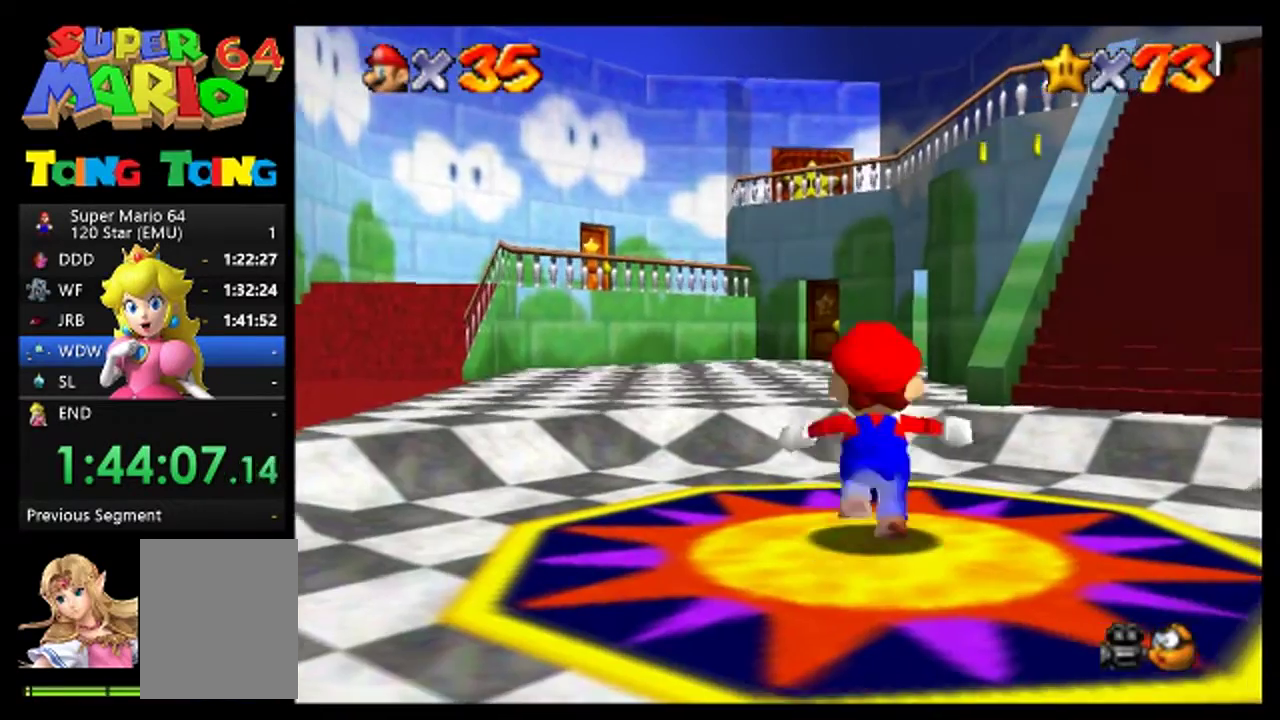
{"buttons": [], "left_stick": "up", "events": [[67, "left_stick", "up-right"], [200, "A", "down"], [433, "A", "up"], [467, "left_stick", "up"]]}
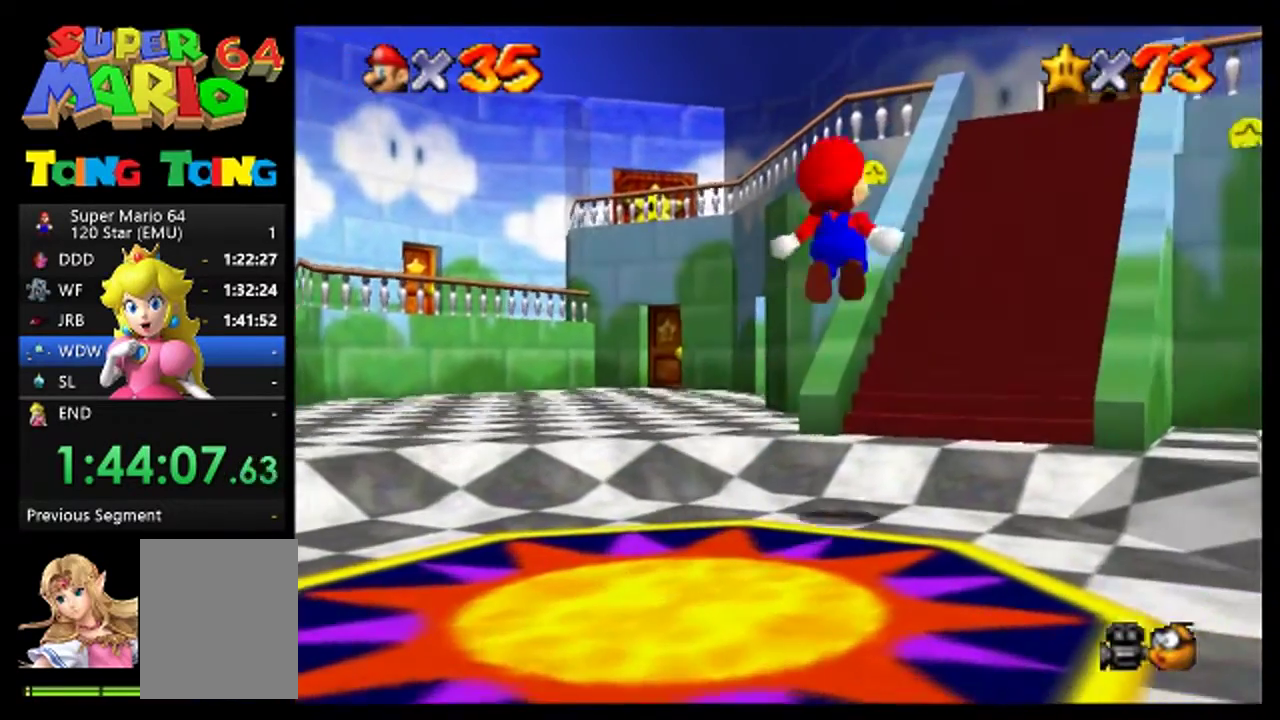
{"buttons": [], "left_stick": "up-right", "events": [[100, "left_stick", "up-right"]]}
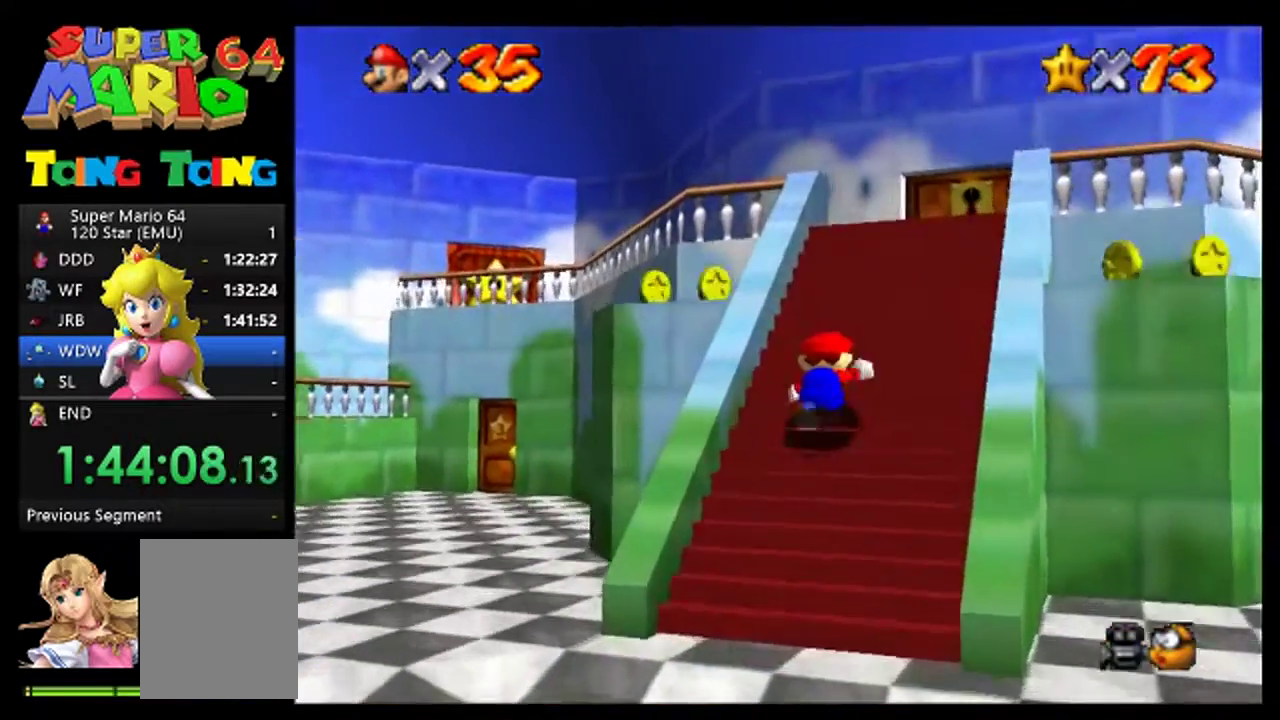
{"buttons": [], "left_stick": "right", "events": [[67, "left_stick", "up"], [200, "left_stick", "up-right"], [500, "left_stick", "right"]]}
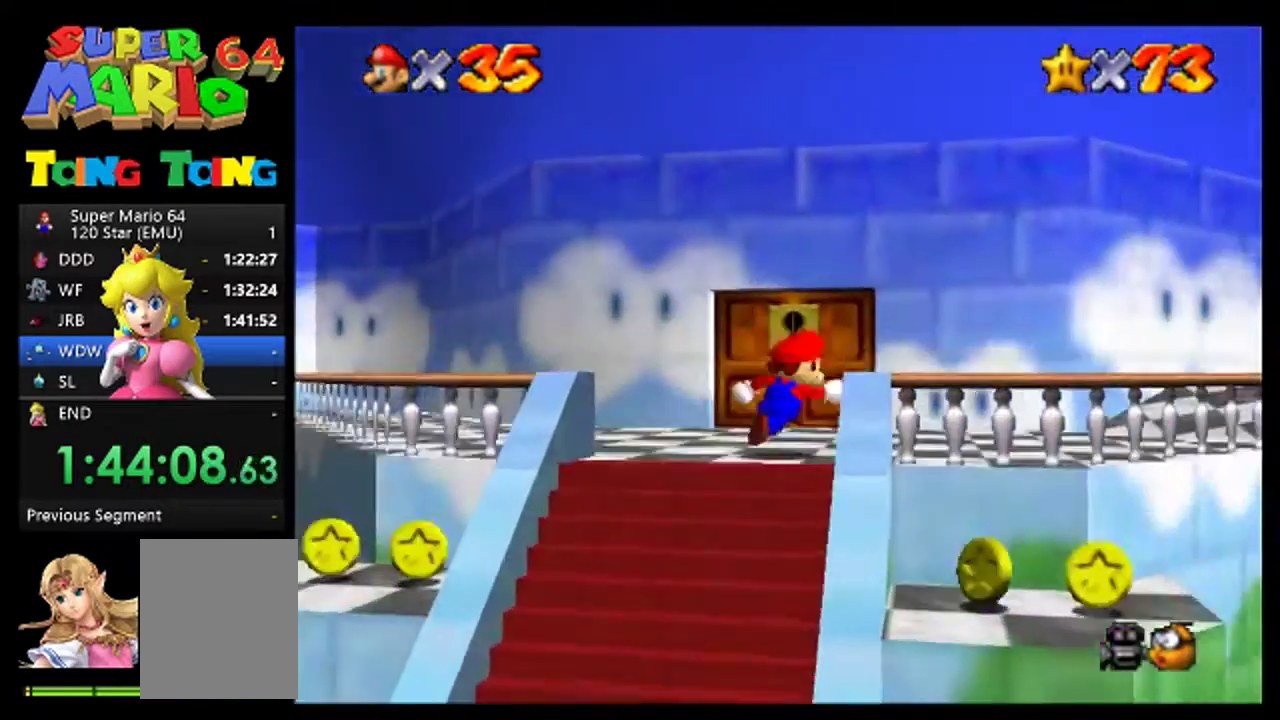
{"buttons": [], "left_stick": "up-right", "events": [[200, "left_stick", "up-right"], [367, "left_stick", "right"], [467, "left_stick", "up-right"]]}
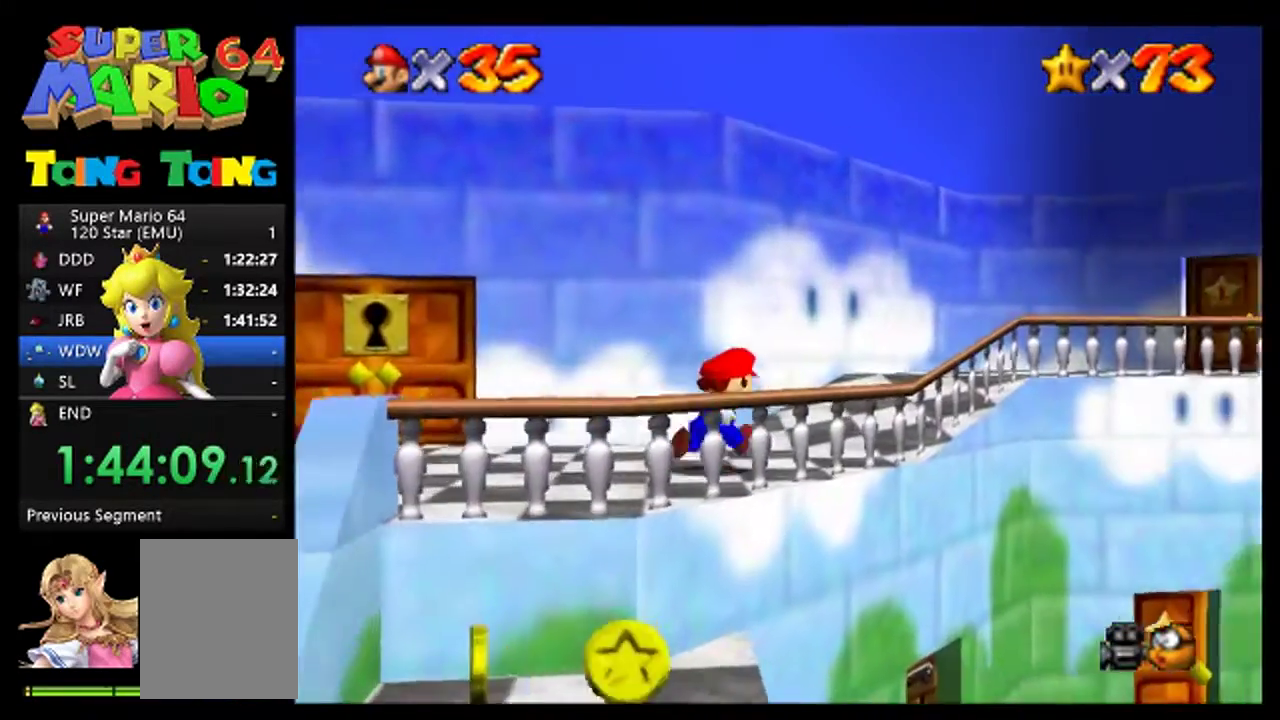
{"buttons": [], "left_stick": "up-right", "events": []}
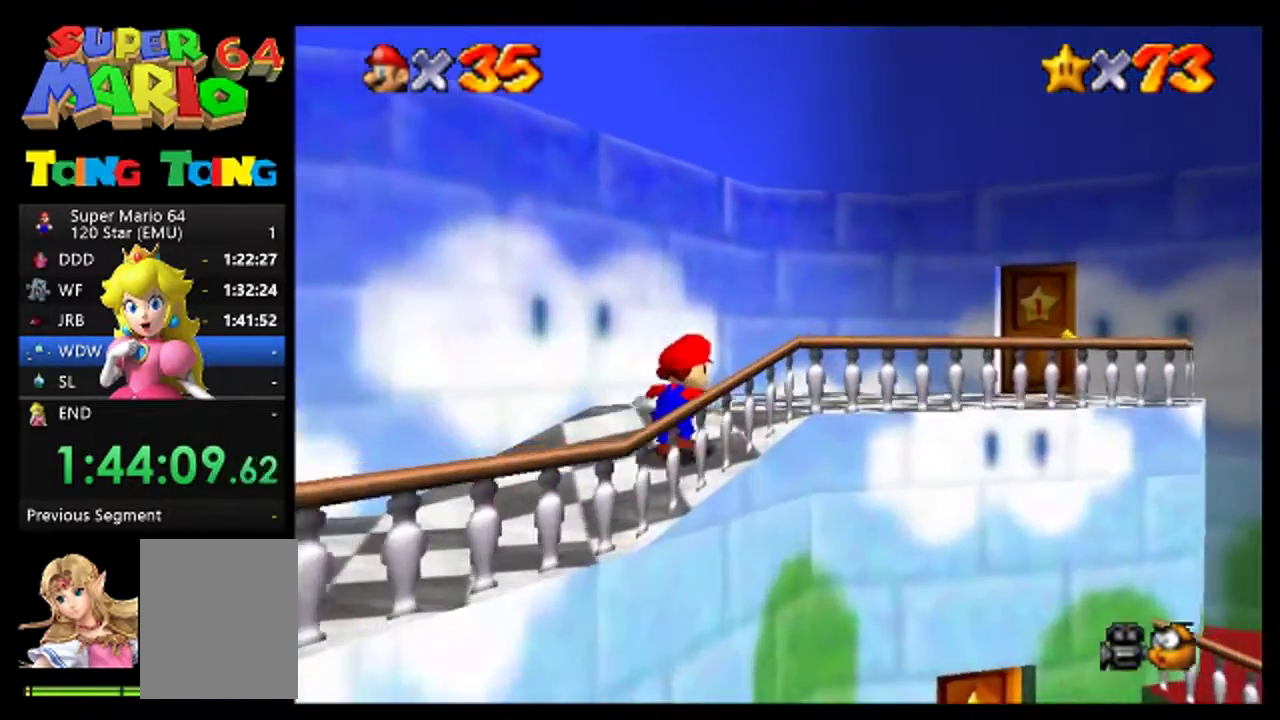
{"buttons": [], "left_stick": "up-right", "events": []}
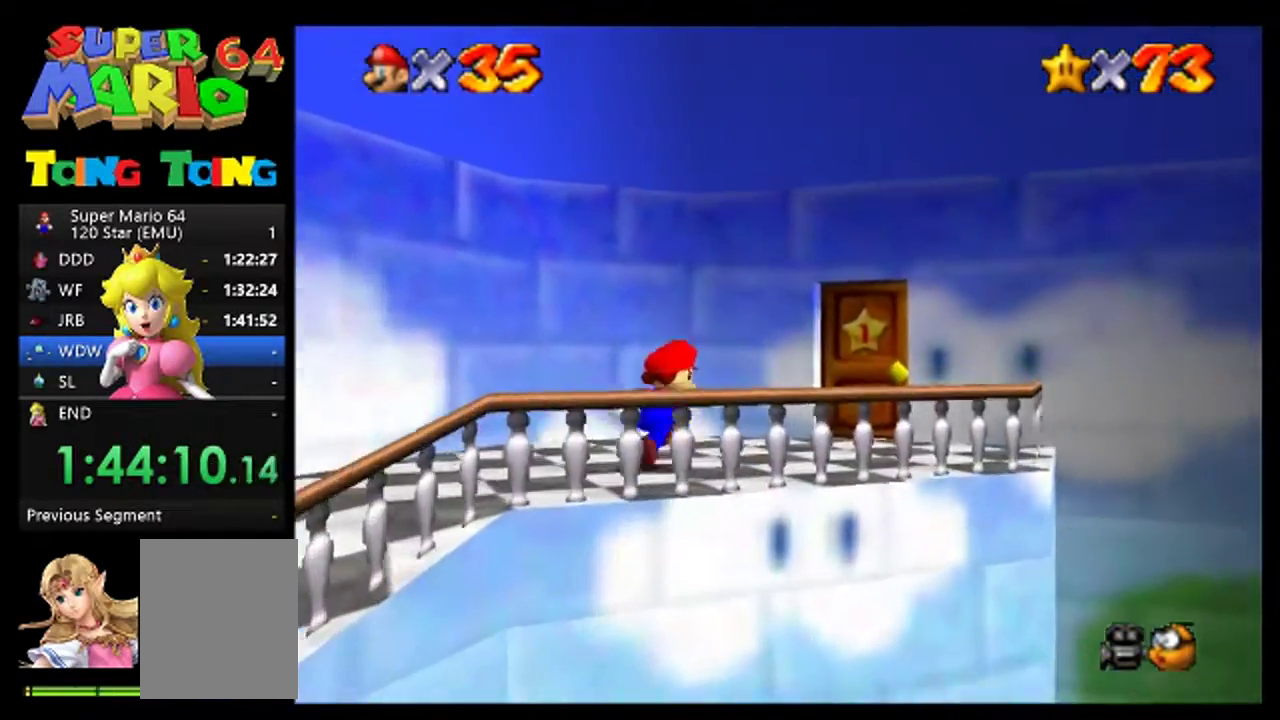
{"buttons": [], "left_stick": "up-right", "events": []}
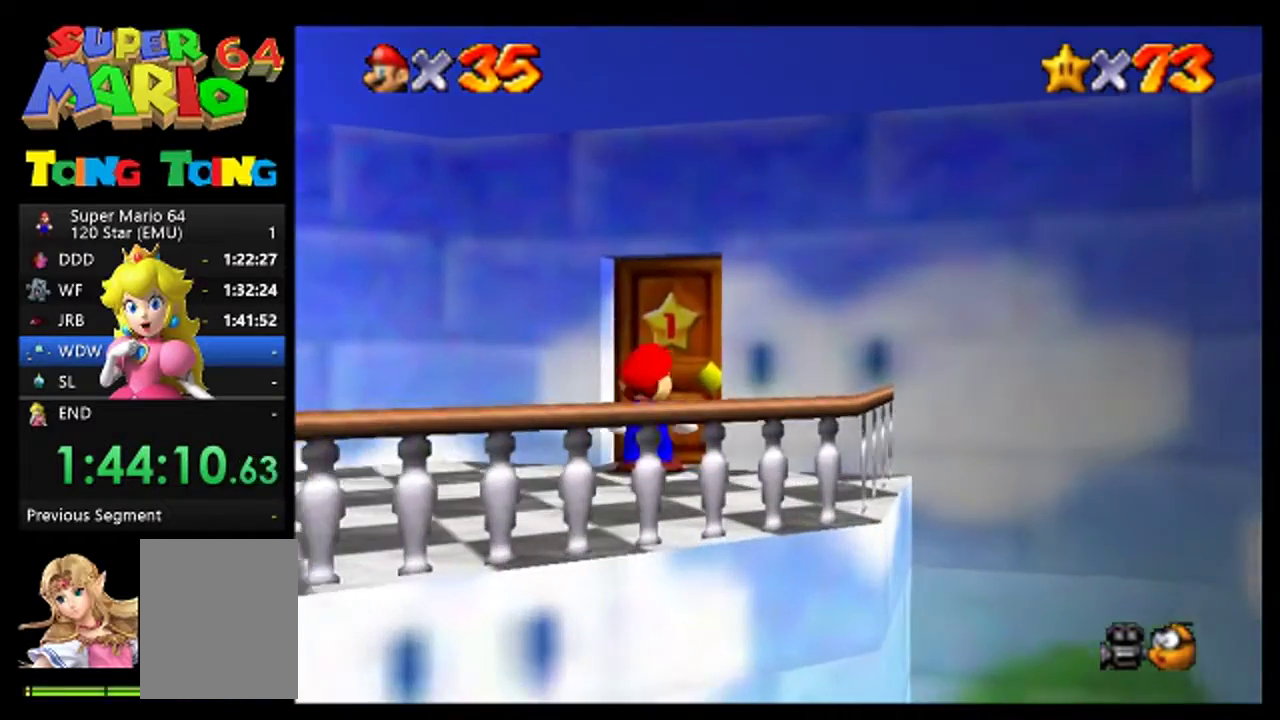
{"buttons": [], "left_stick": "up", "events": [[167, "A", "down"], [233, "left_stick", "up"], [267, "A", "up"], [367, "A", "down"], [467, "A", "up"]]}
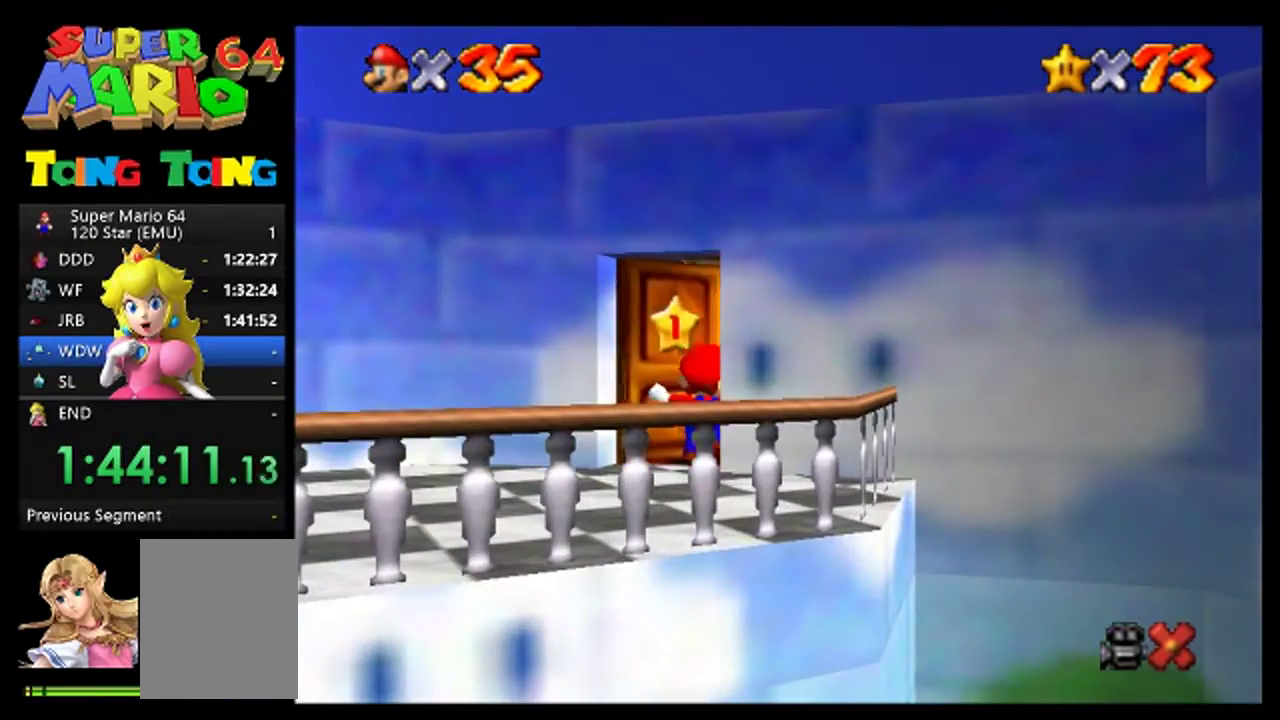
{"buttons": [], "left_stick": "up", "events": [[67, "A", "down"], [167, "A", "up"]]}
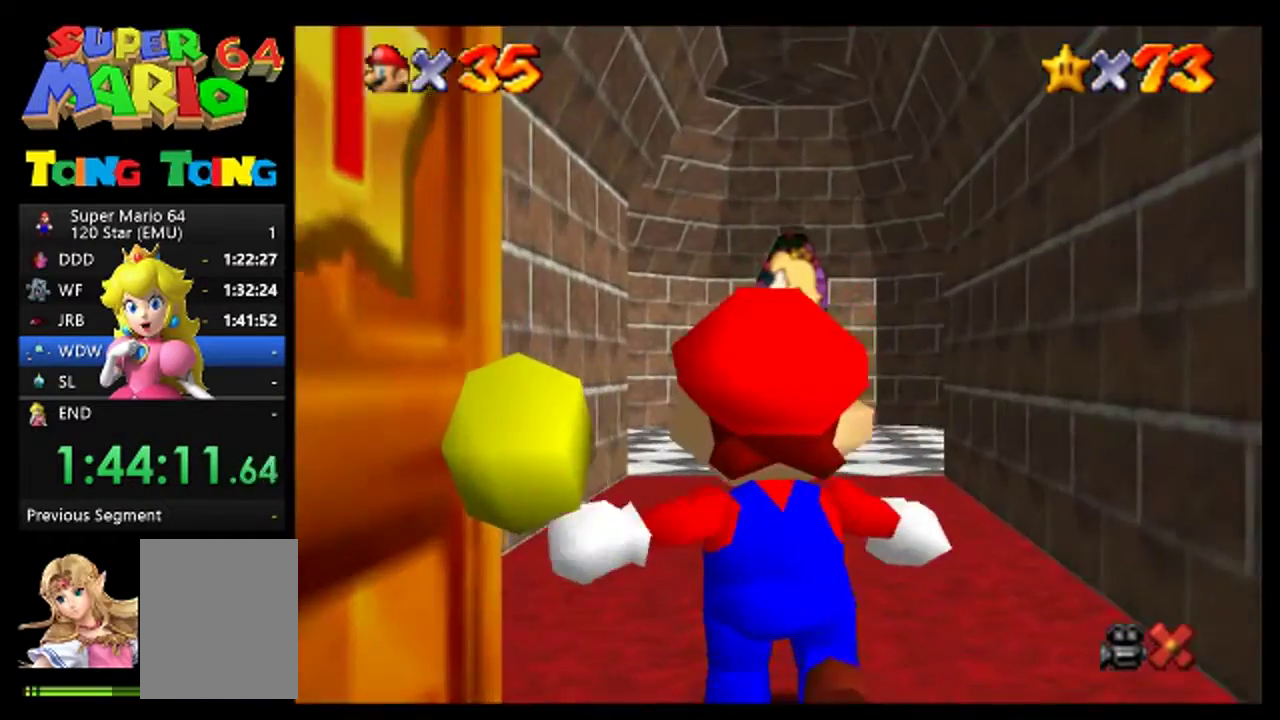
{"buttons": [], "left_stick": "up", "events": []}
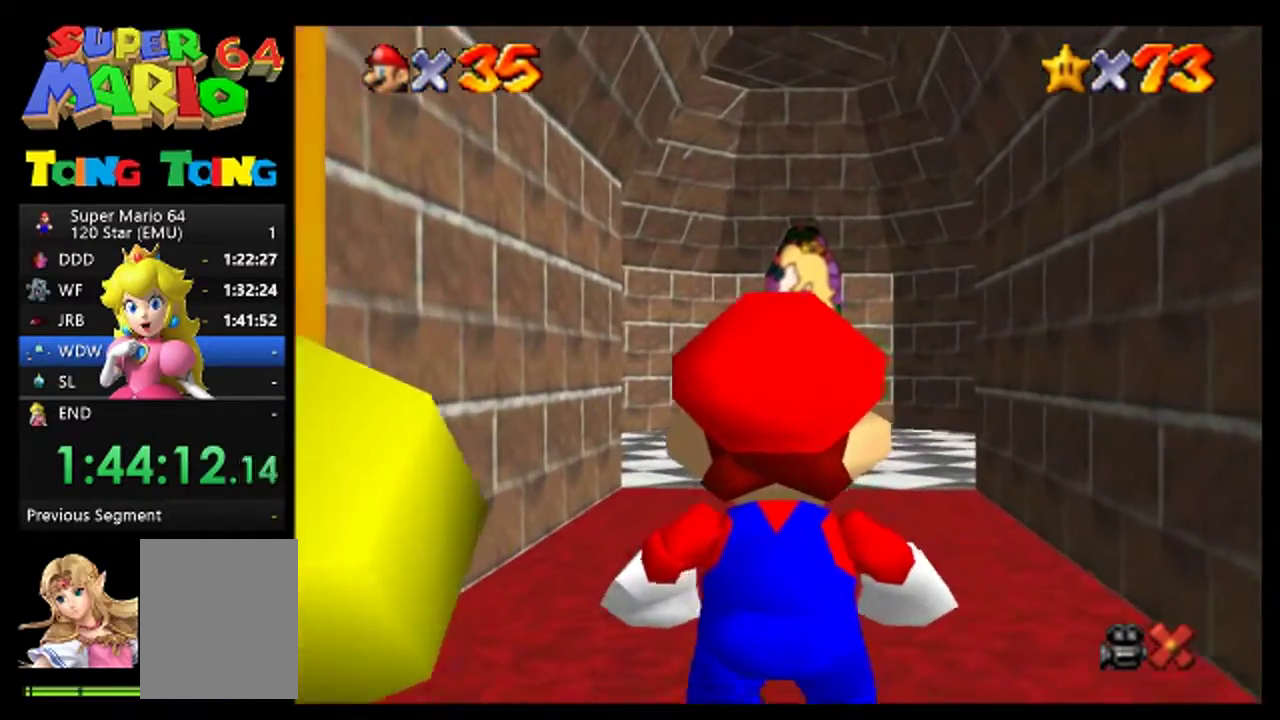
{"buttons": [], "left_stick": "up", "events": [[200, "left_stick", "up-right"], [400, "left_stick", "up"]]}
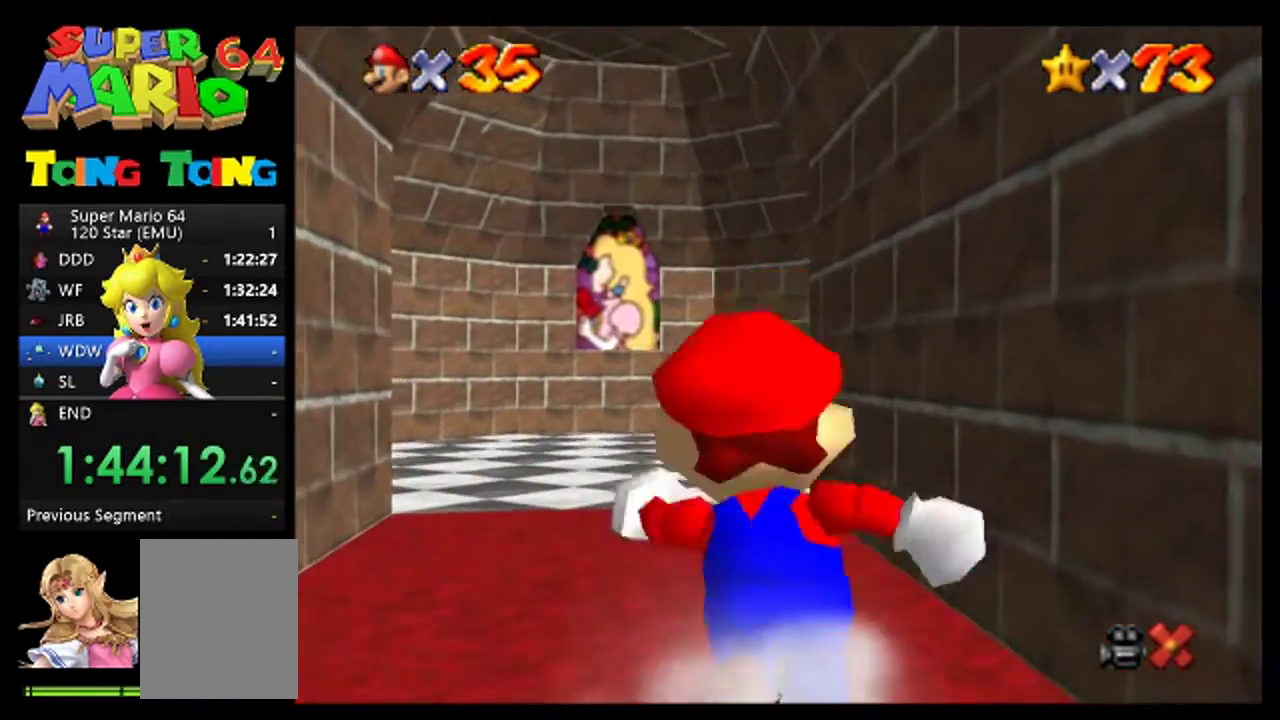
{"buttons": [], "left_stick": "up", "events": [[400, "left_stick", "up-left"], [467, "left_stick", "up"]]}
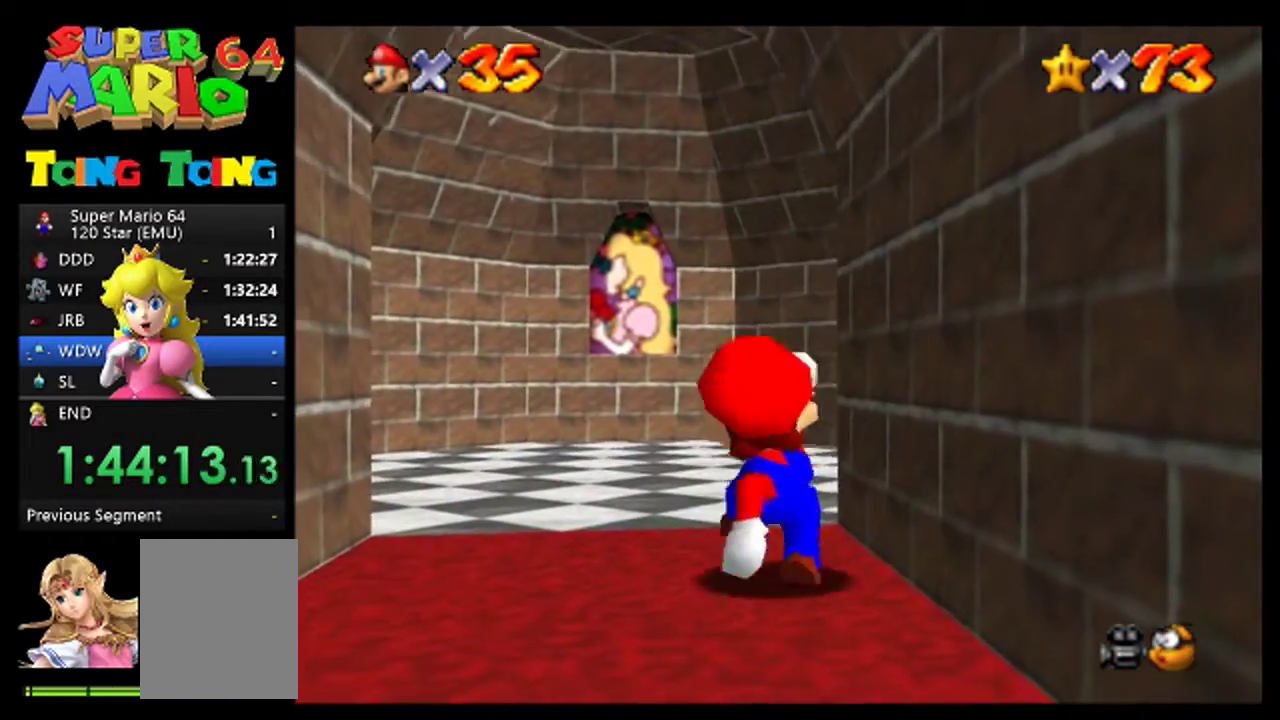
{"buttons": [], "left_stick": "up", "events": []}
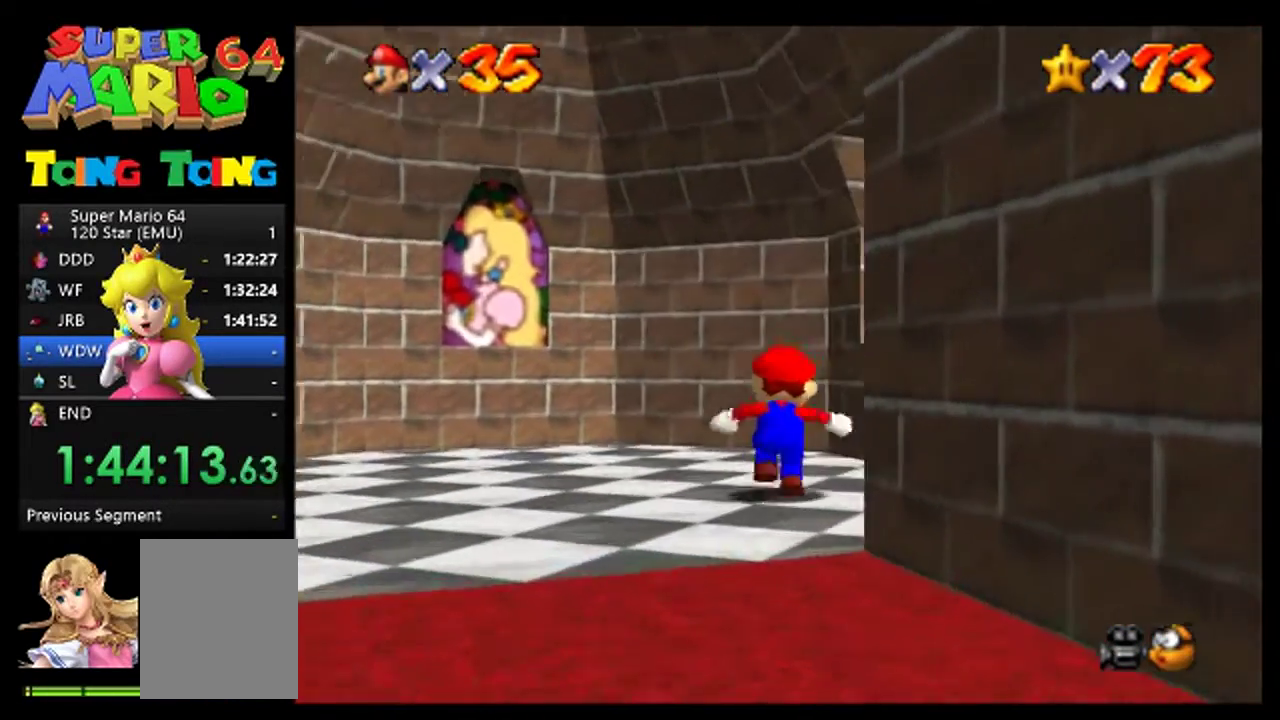
{"buttons": [], "left_stick": "right", "events": [[200, "left_stick", "up-right"], [433, "left_stick", "right"]]}
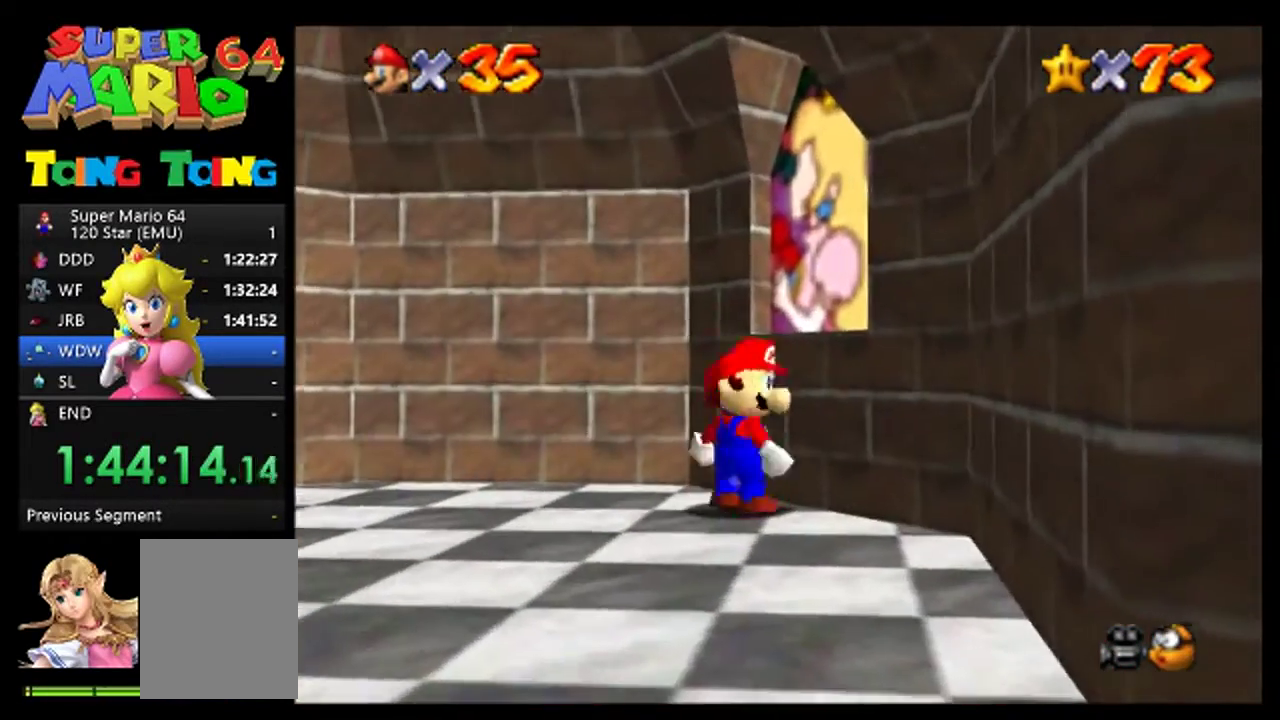
{"buttons": [], "left_stick": "up-right", "events": [[33, "A", "down"], [33, "left_stick", "up-right"], [167, "A", "up"]]}
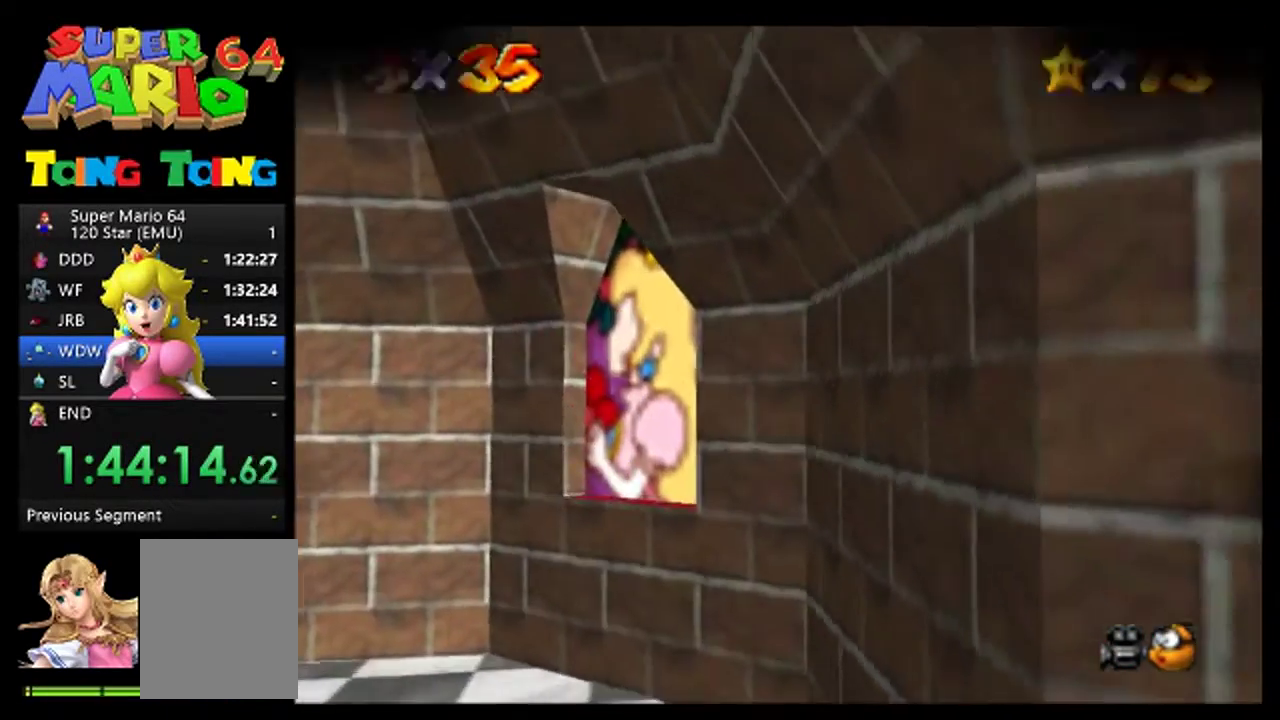
{"buttons": [], "left_stick": "up", "events": [[100, "left_stick", "up"]]}